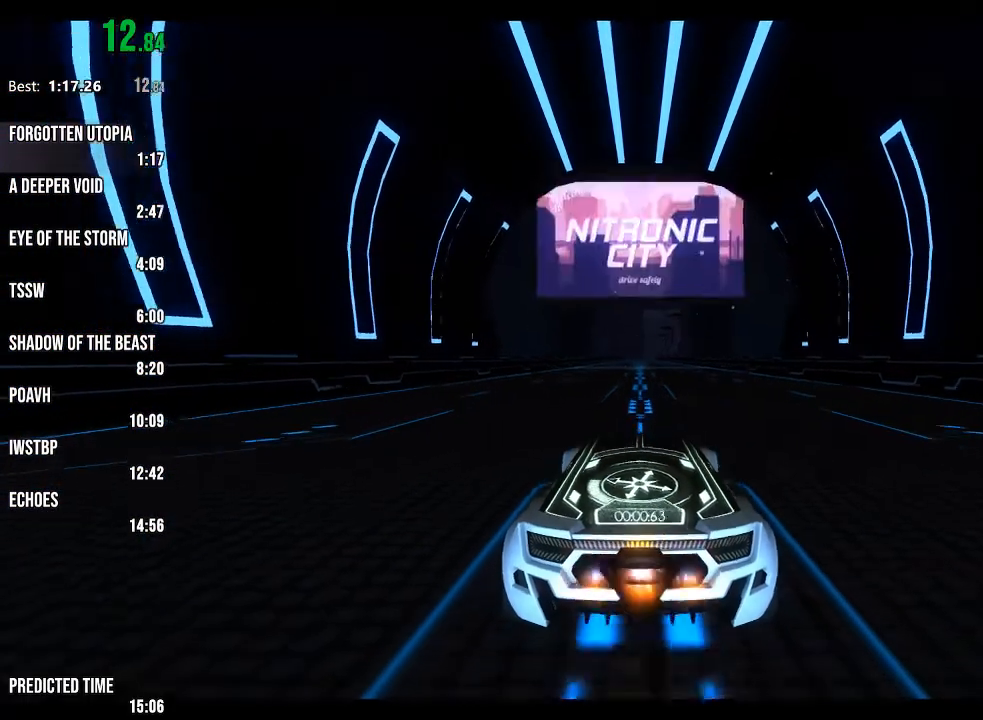
Gameplay with a controller (Xbox layout); each line is a JSON object with the inputs held at the frame after it. "events" lists button and stick changes between this image and that frame as [ms after this image, input, new state], when the widget could be followed in between.
{"buttons": ["R2"], "left_stick": "center", "right_stick": "center", "events": []}
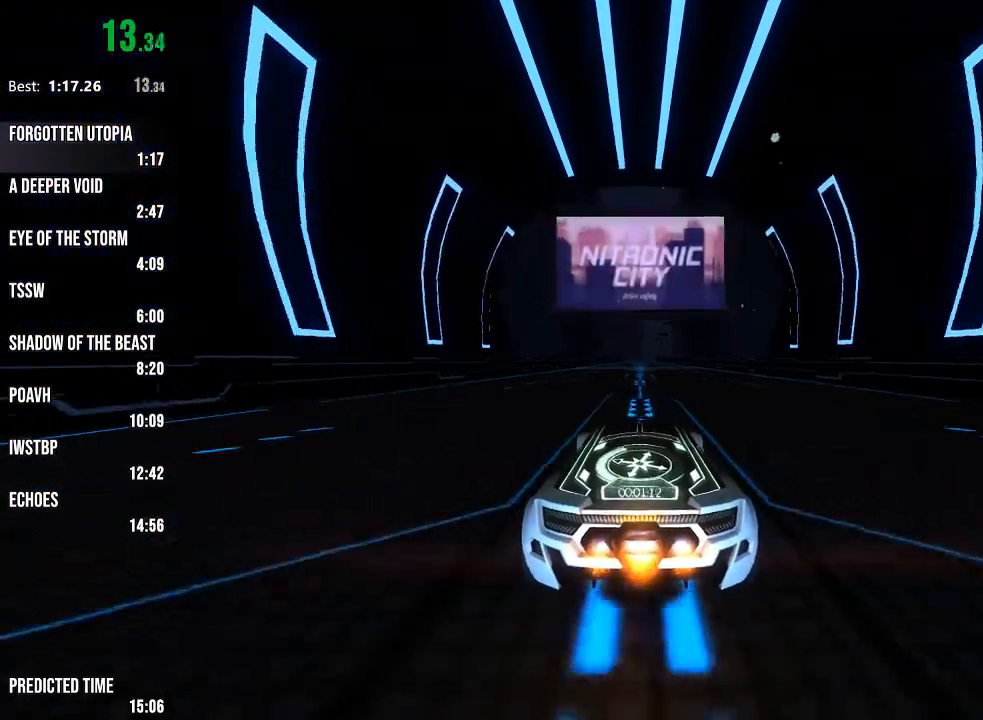
{"buttons": ["R2"], "left_stick": "center", "right_stick": "center", "events": []}
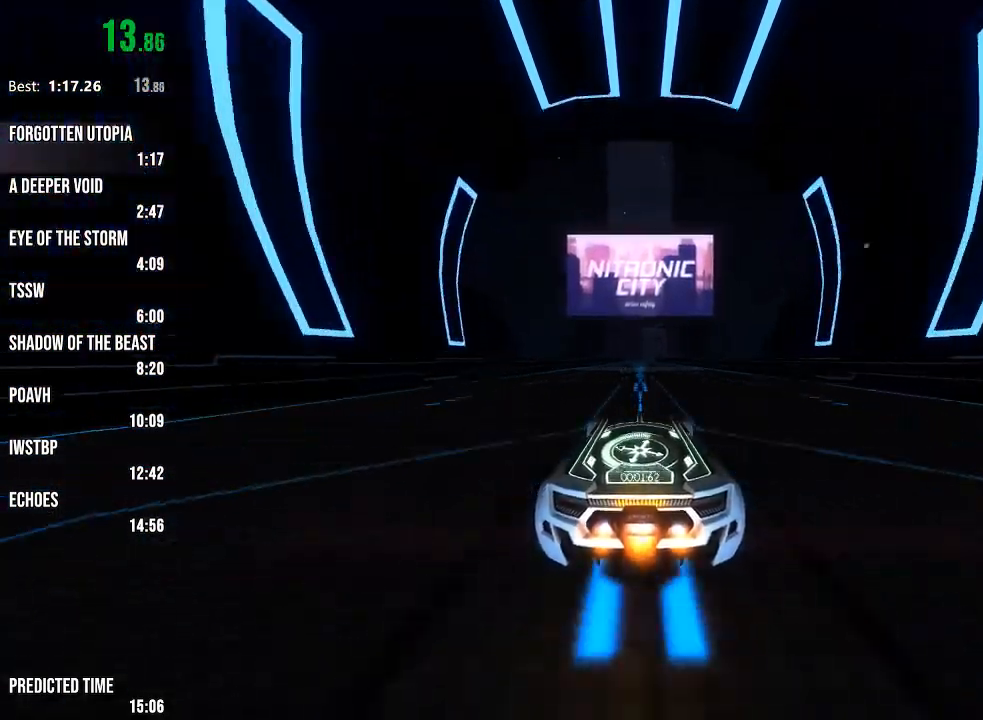
{"buttons": ["R2"], "left_stick": "center", "right_stick": "center", "events": []}
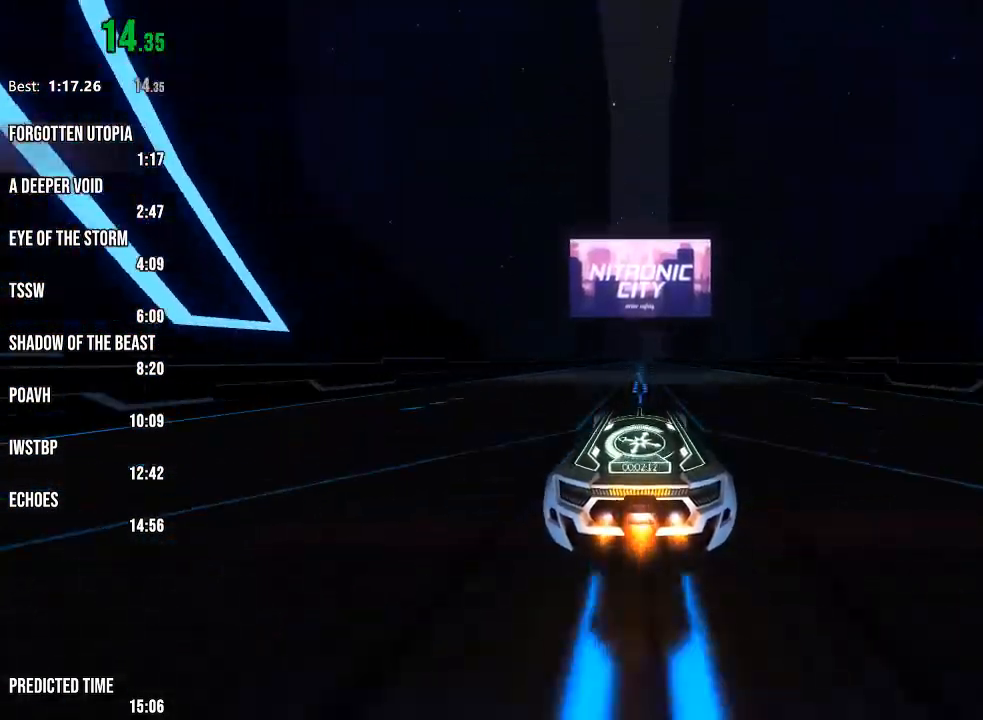
{"buttons": ["R2"], "left_stick": "center", "right_stick": "center", "events": []}
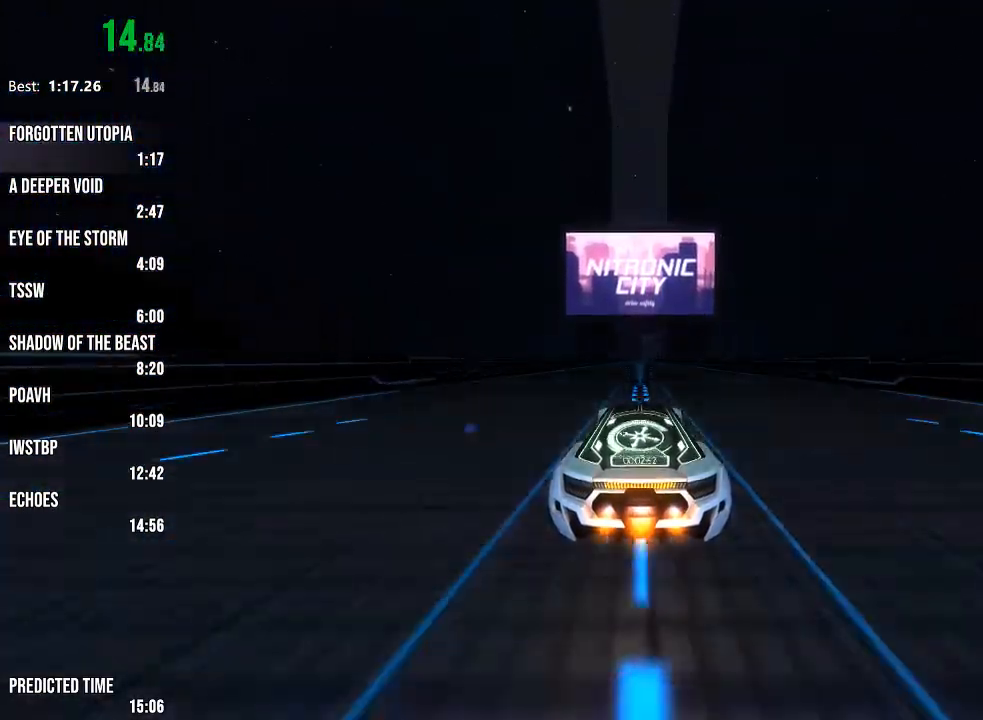
{"buttons": ["R2"], "left_stick": "center", "right_stick": "center", "events": []}
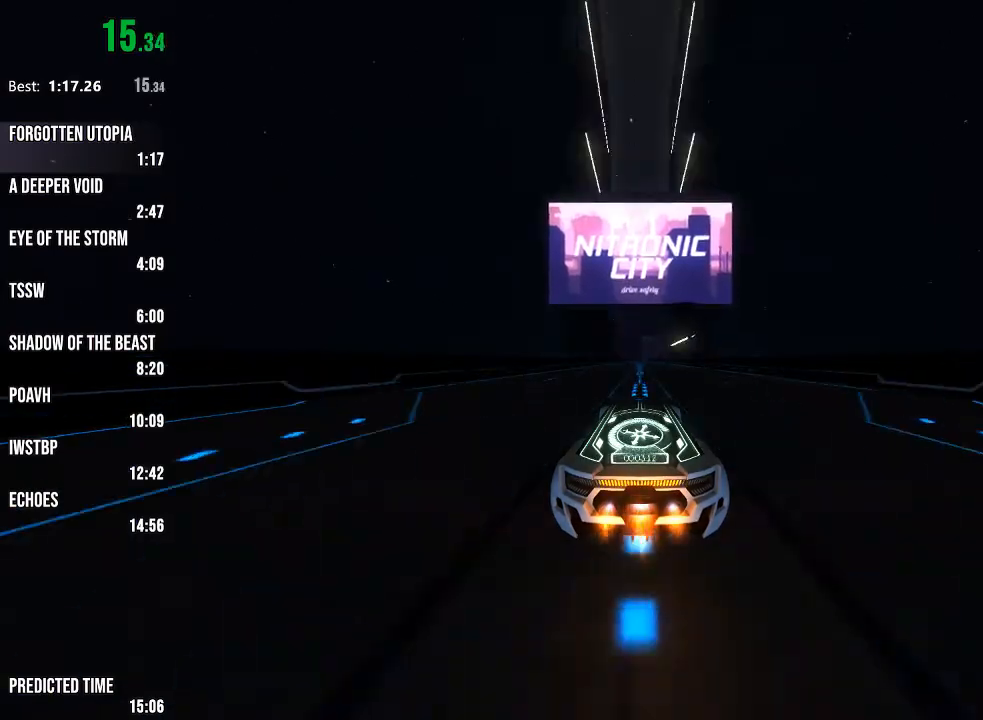
{"buttons": ["R2"], "left_stick": "center", "right_stick": "center", "events": []}
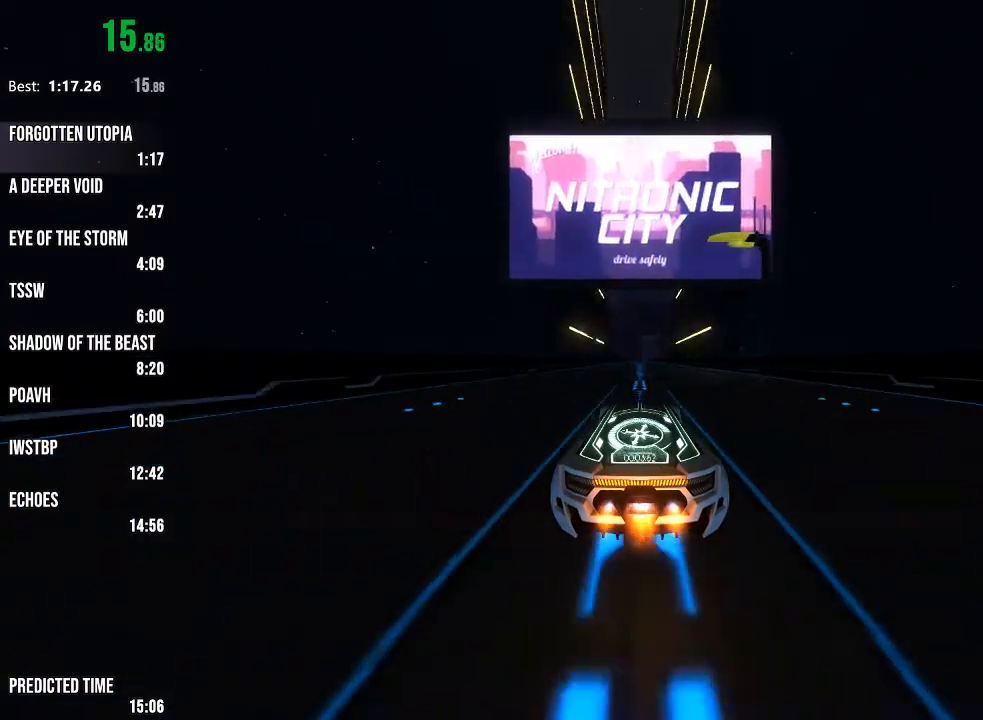
{"buttons": ["R2"], "left_stick": "center", "right_stick": "center", "events": []}
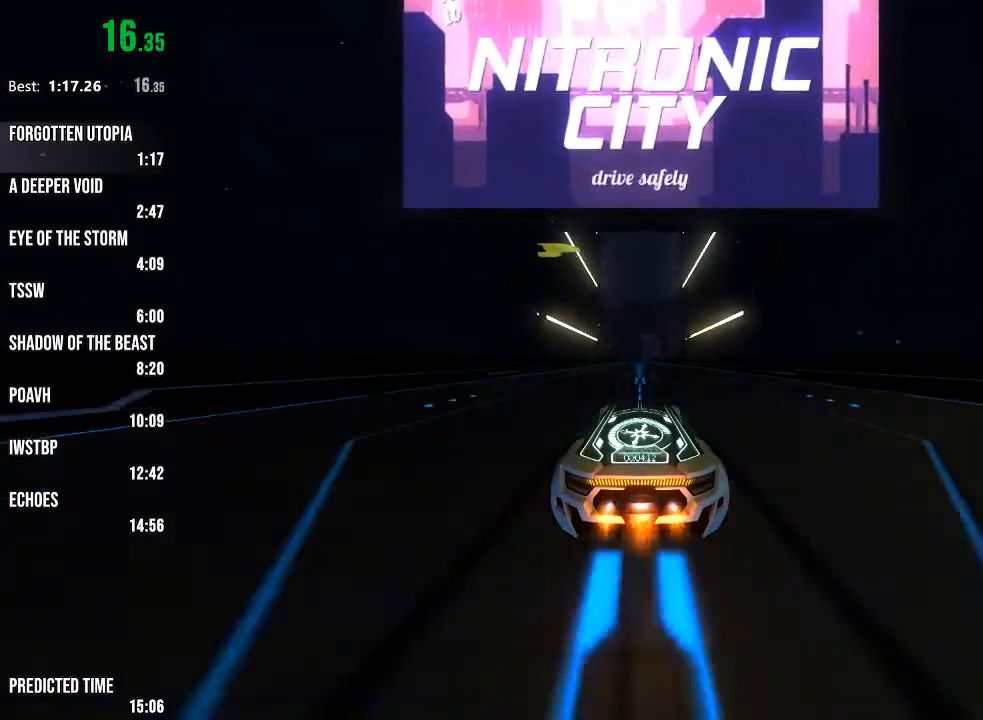
{"buttons": ["R2"], "left_stick": "center", "right_stick": "center", "events": []}
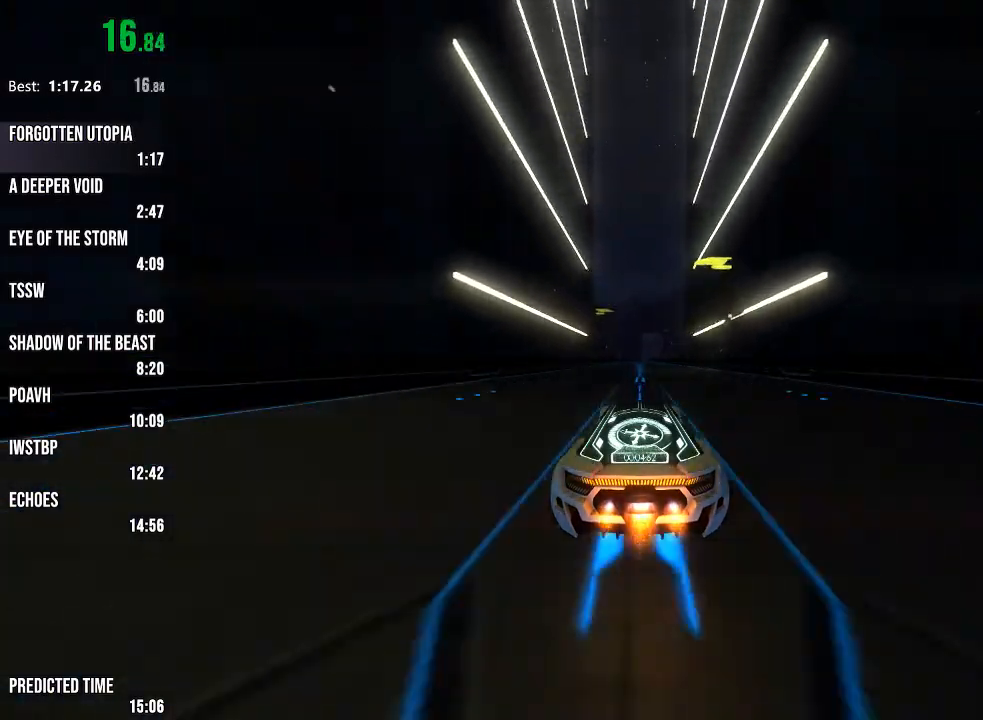
{"buttons": ["R2"], "left_stick": "center", "right_stick": "center", "events": []}
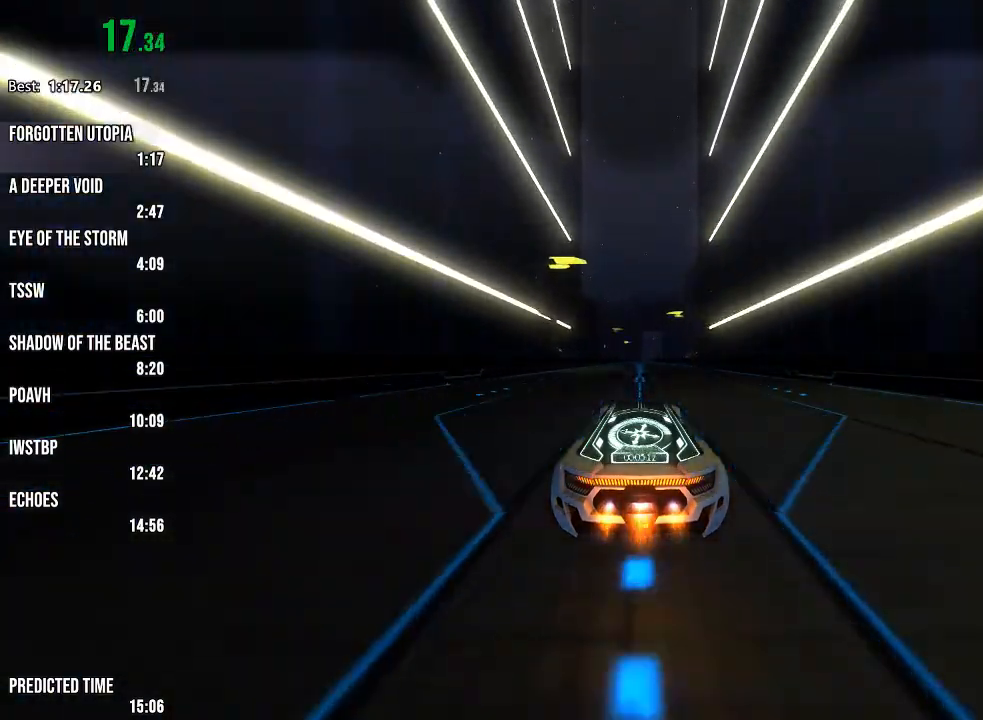
{"buttons": ["R2"], "left_stick": "center", "right_stick": "center", "events": []}
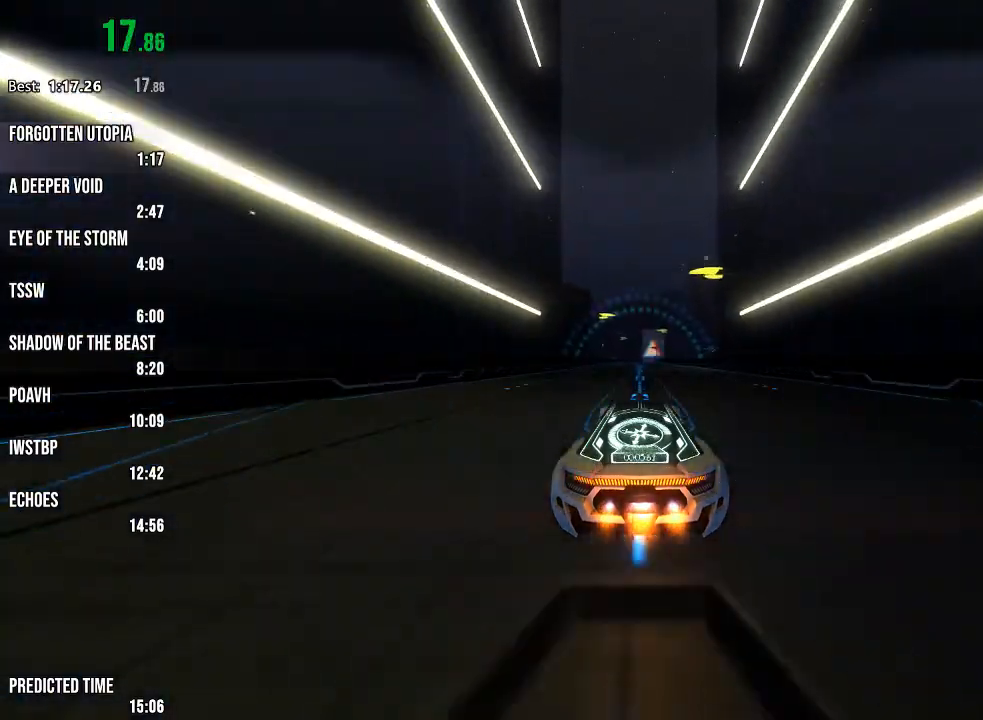
{"buttons": ["R2"], "left_stick": "center", "right_stick": "center", "events": []}
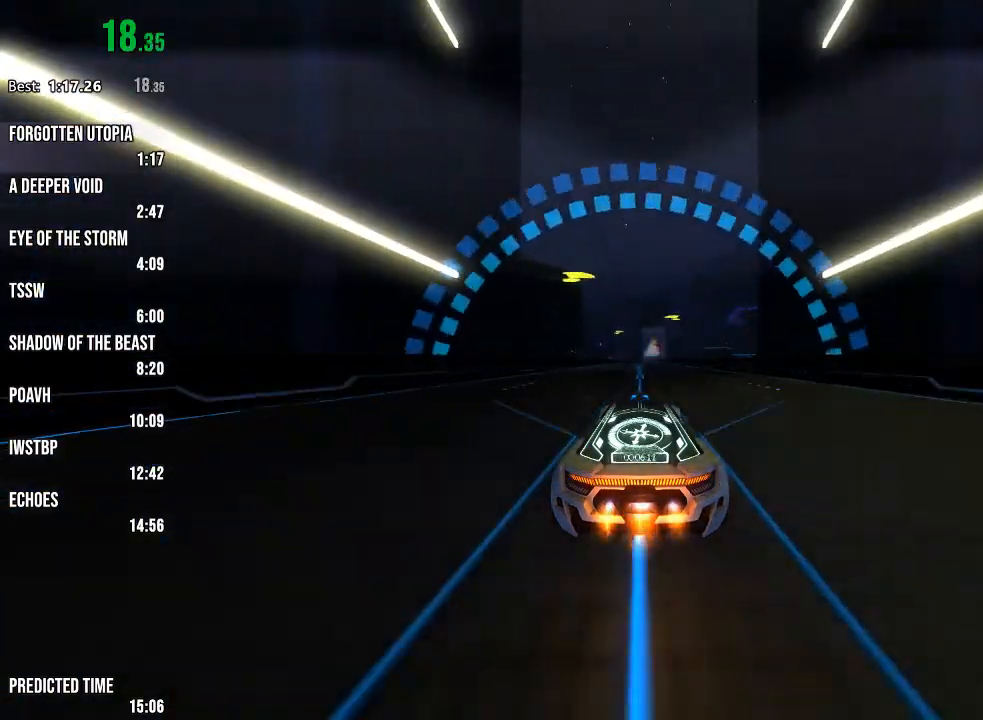
{"buttons": ["R2"], "left_stick": "center", "right_stick": "left", "events": [[417, "right_stick", "left"]]}
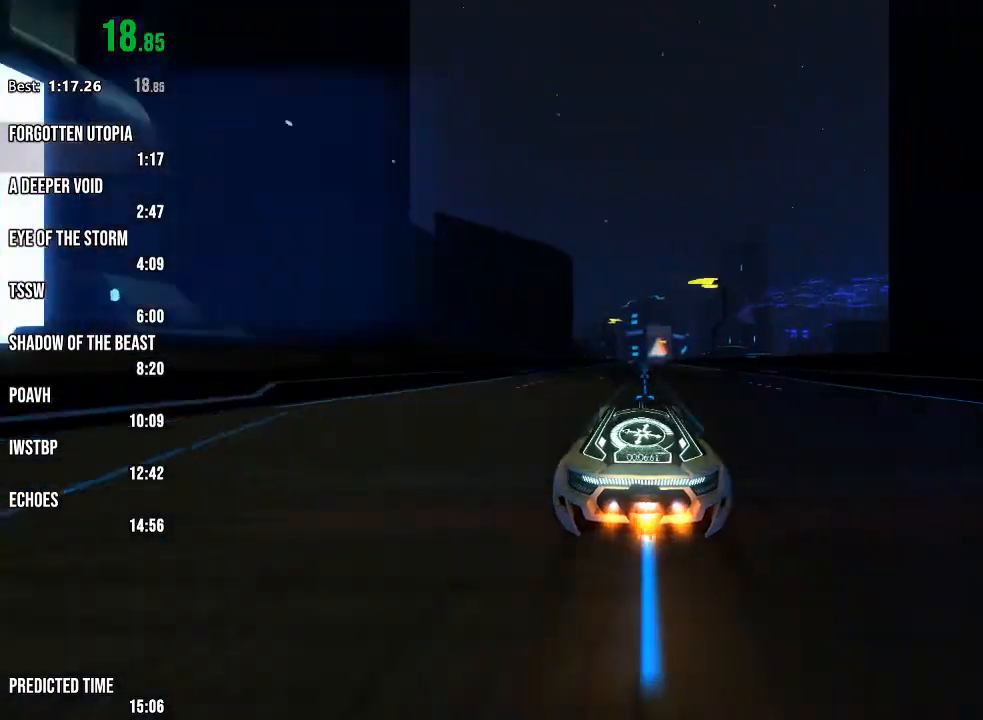
{"buttons": ["L1", "R2"], "left_stick": "center", "right_stick": "center", "events": [[67, "right_stick", "center"], [250, "right_stick", "left"], [400, "right_stick", "center"], [483, "L1", "down"]]}
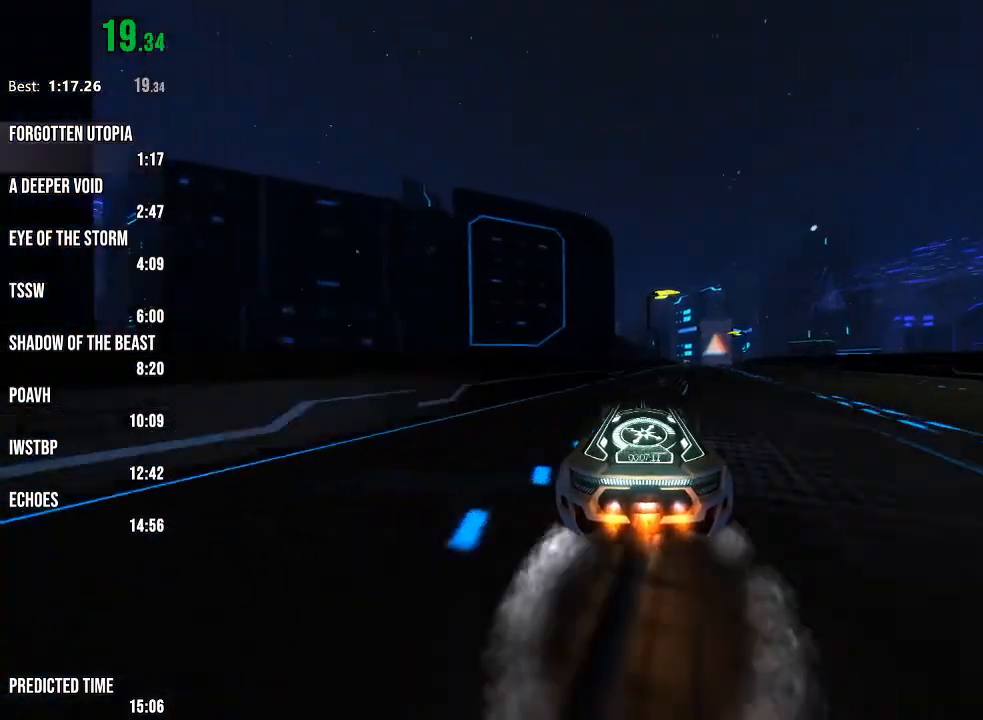
{"buttons": ["R2"], "left_stick": "center", "right_stick": "center", "events": [[67, "left_stick", "right"], [100, "L1", "up"], [400, "left_stick", "center"]]}
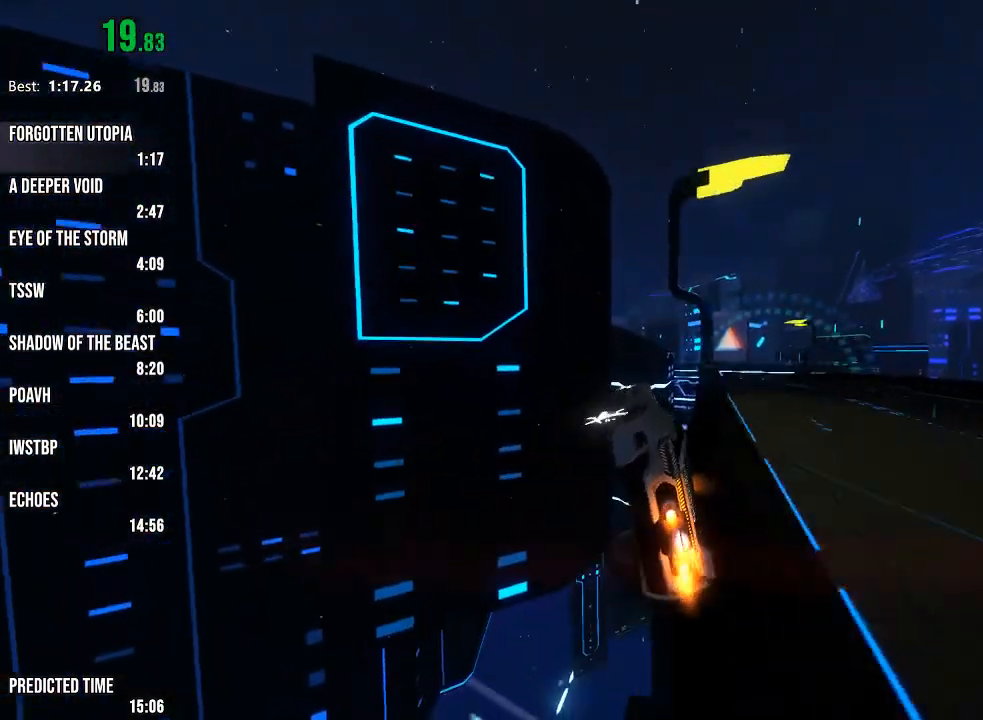
{"buttons": ["R1", "R2"], "left_stick": "center", "right_stick": "center", "events": [[150, "left_stick", "down-left"], [200, "R1", "down"], [283, "left_stick", "center"], [350, "R1", "up"], [400, "left_stick", "up-left"], [500, "R1", "down"], [500, "left_stick", "center"]]}
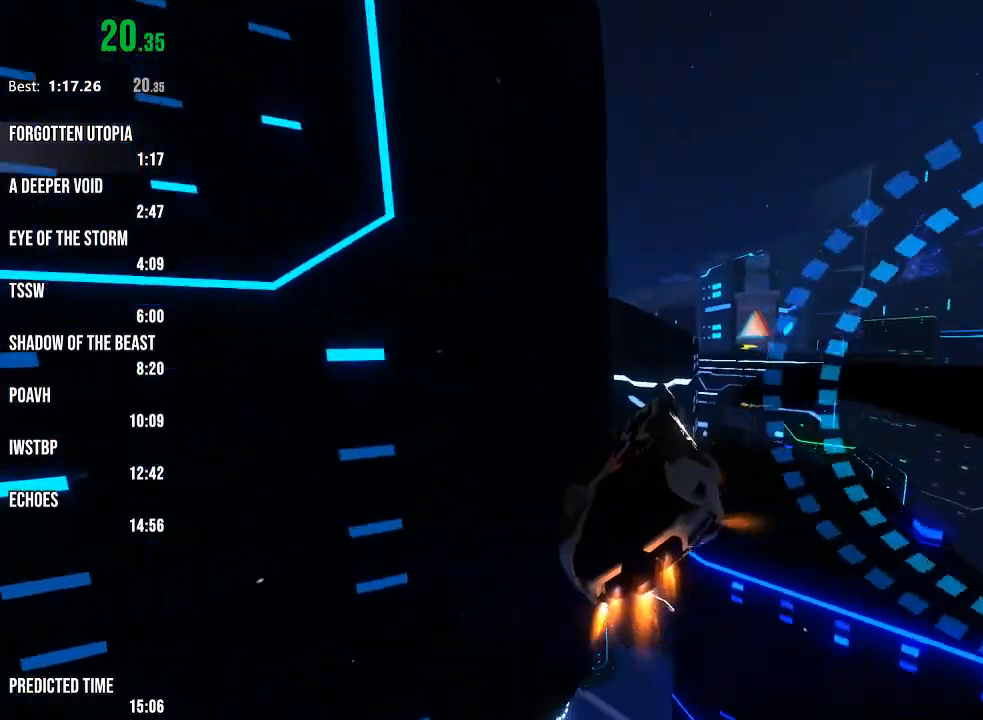
{"buttons": ["R1", "R2"], "left_stick": "center", "right_stick": "center", "events": [[217, "left_stick", "left"], [267, "left_stick", "center"], [400, "left_stick", "up-left"], [483, "left_stick", "center"]]}
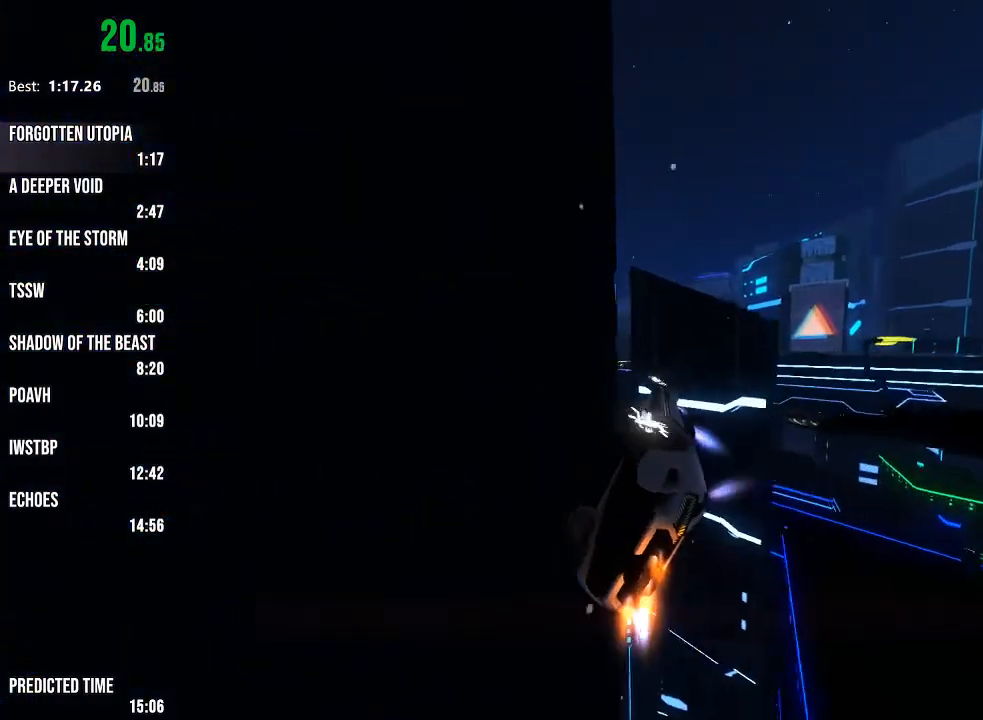
{"buttons": ["R1", "R2"], "left_stick": "center", "right_stick": "center", "events": []}
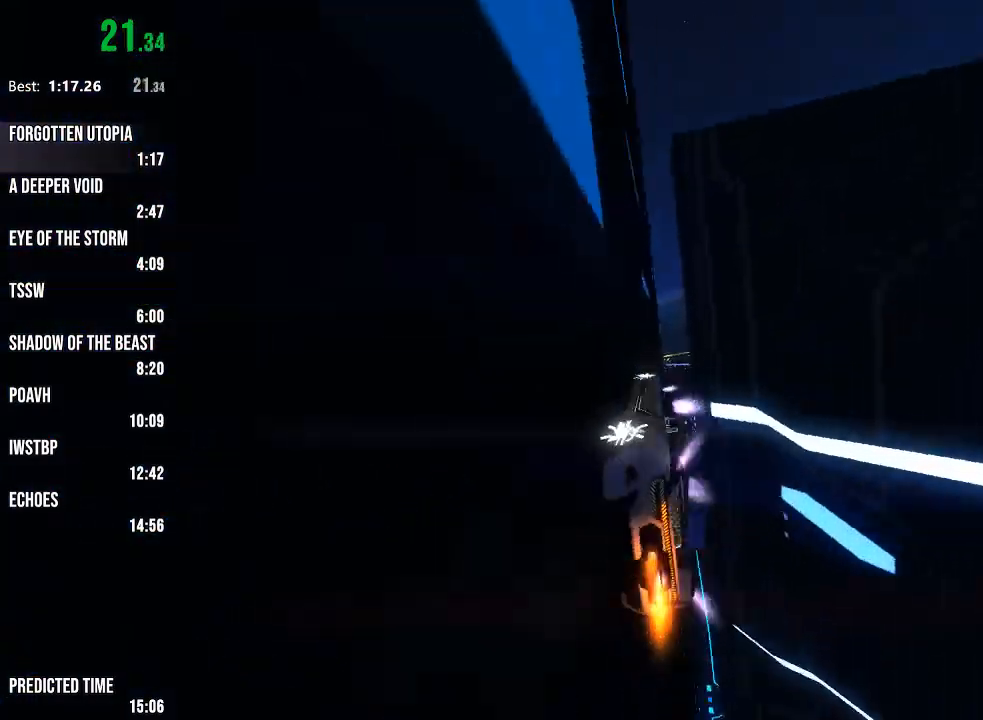
{"buttons": ["R2"], "left_stick": "center", "right_stick": "center", "events": [[17, "R1", "up"]]}
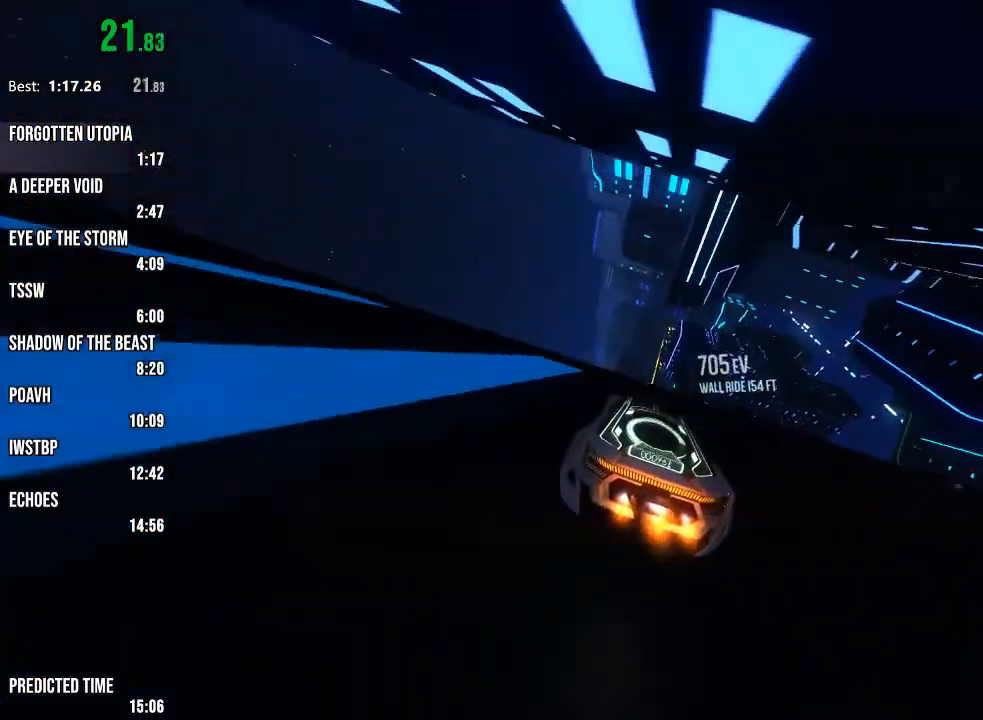
{"buttons": ["R1", "R2"], "left_stick": "center", "right_stick": "center", "events": [[300, "R1", "down"], [333, "left_stick", "down"], [433, "left_stick", "center"]]}
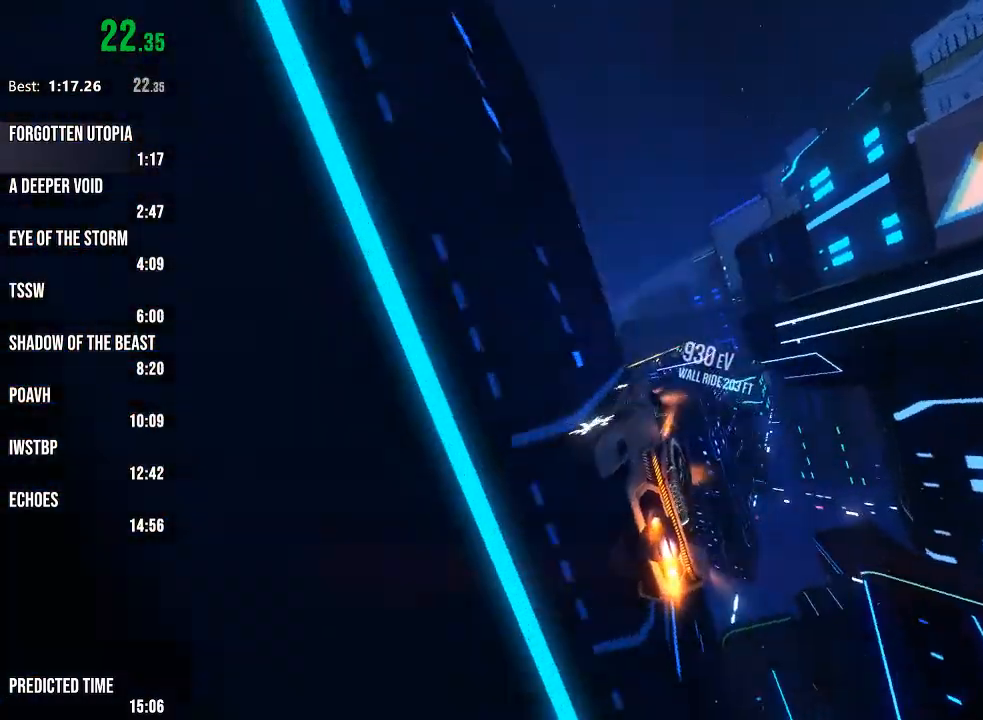
{"buttons": ["R1", "R2"], "left_stick": "center", "right_stick": "center", "events": []}
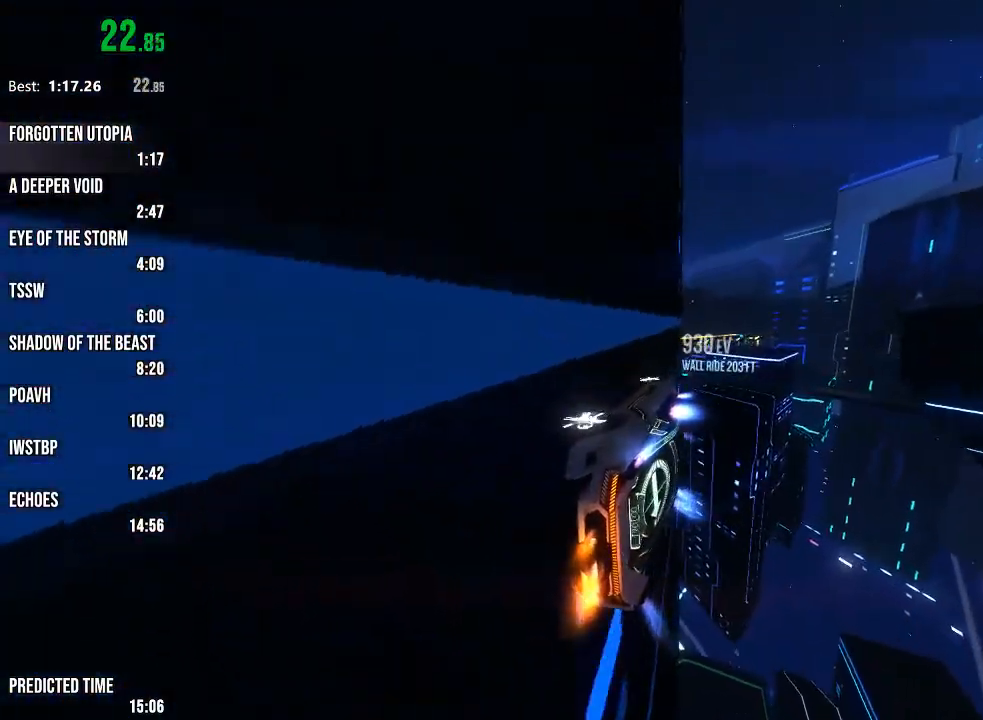
{"buttons": ["R1", "R2"], "left_stick": "up", "right_stick": "center", "events": [[417, "left_stick", "up"]]}
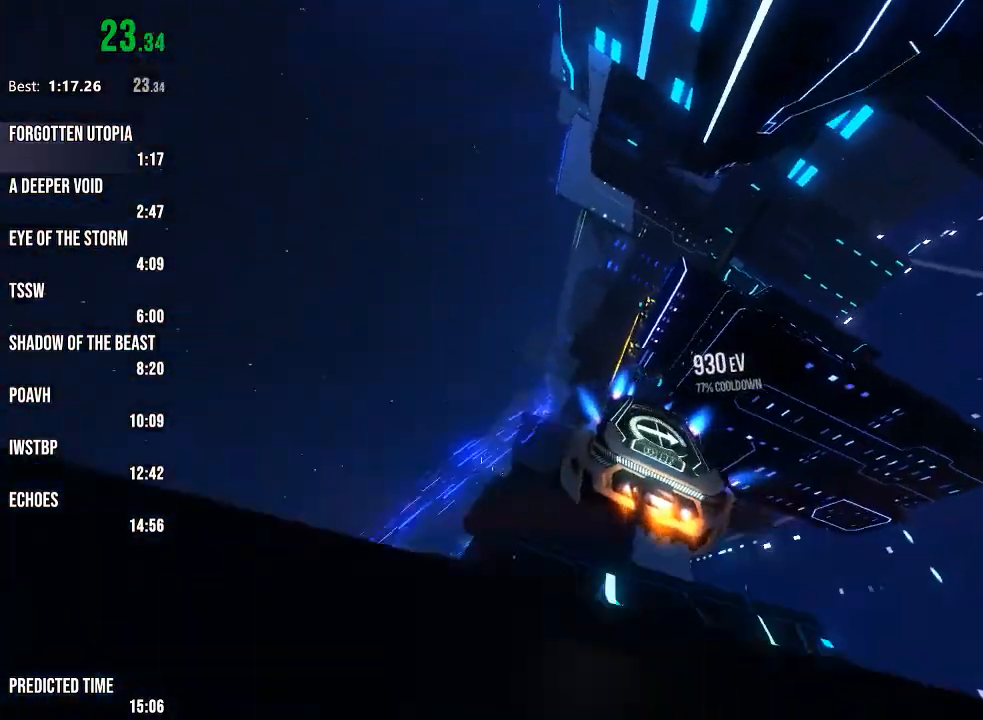
{"buttons": ["R1", "R2"], "left_stick": "right", "right_stick": "center", "events": [[33, "left_stick", "center"], [417, "left_stick", "right"]]}
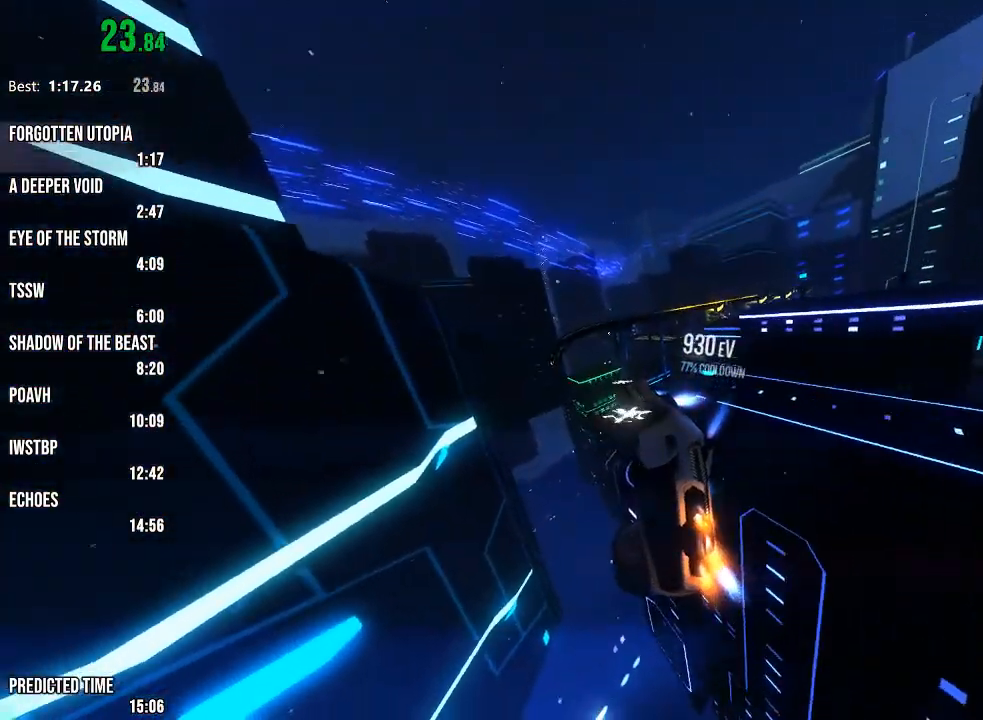
{"buttons": ["R1", "R2"], "left_stick": "center", "right_stick": "center", "events": [[100, "left_stick", "center"], [367, "left_stick", "down"], [467, "left_stick", "center"]]}
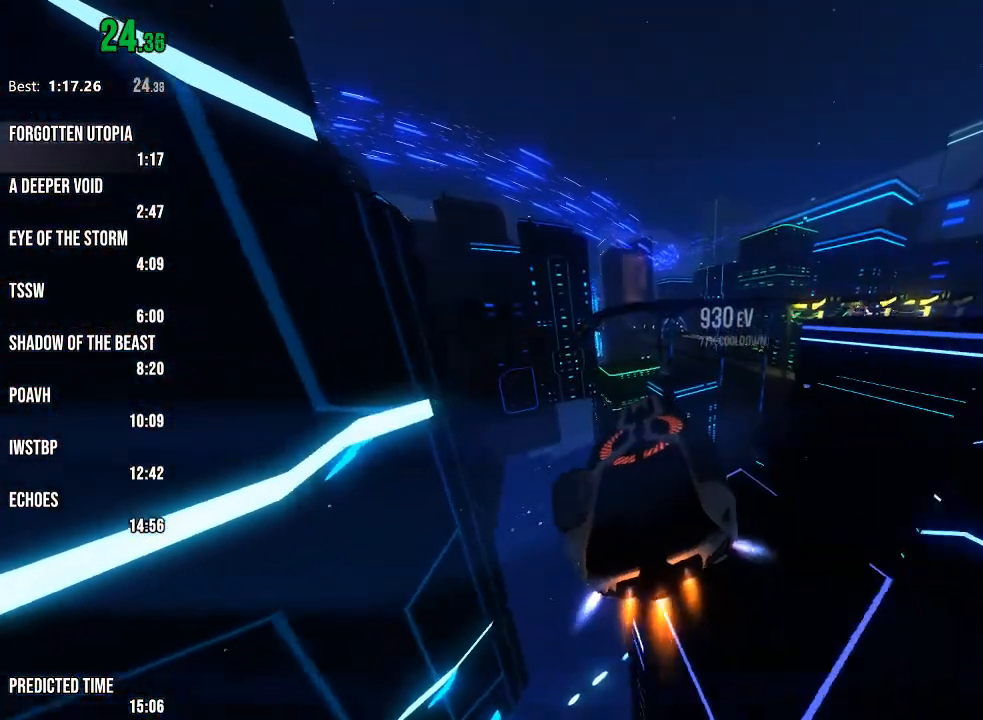
{"buttons": ["R1", "R2"], "left_stick": "center", "right_stick": "center", "events": [[83, "left_stick", "down-left"], [183, "left_stick", "center"]]}
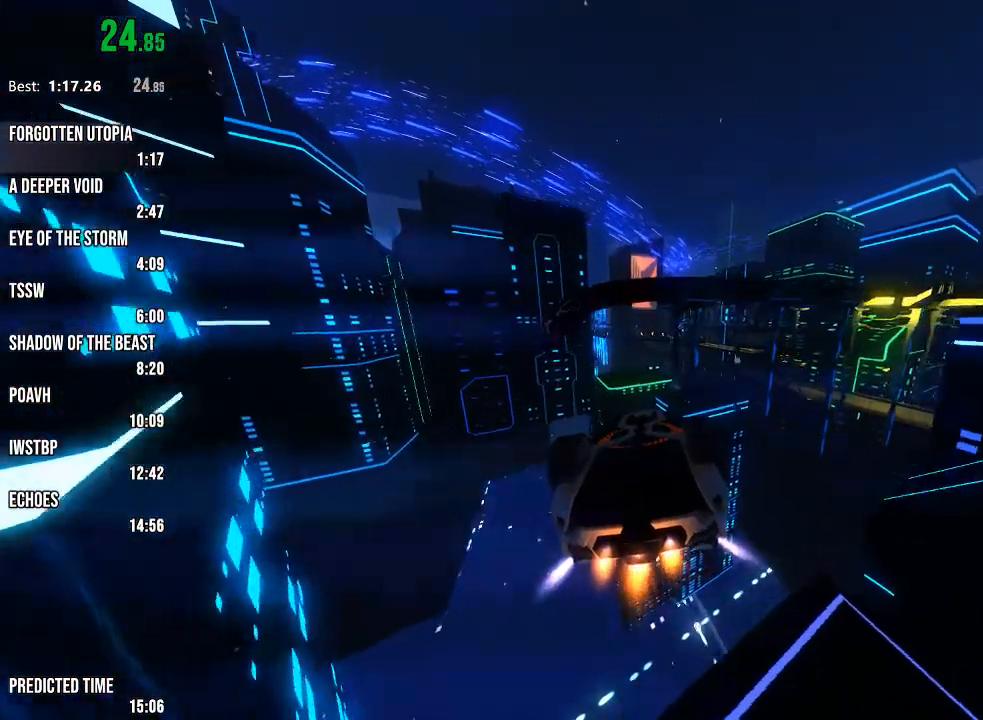
{"buttons": ["R1", "R2"], "left_stick": "up", "right_stick": "center", "events": [[433, "left_stick", "up"]]}
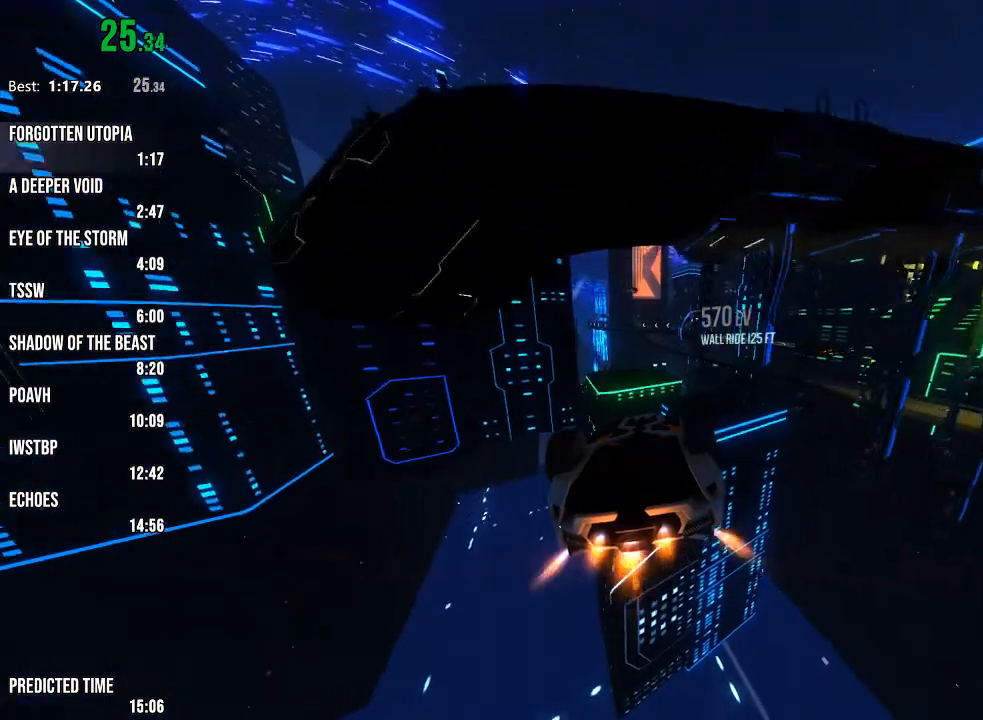
{"buttons": ["R1", "R2"], "left_stick": "center", "right_stick": "center", "events": [[17, "left_stick", "center"]]}